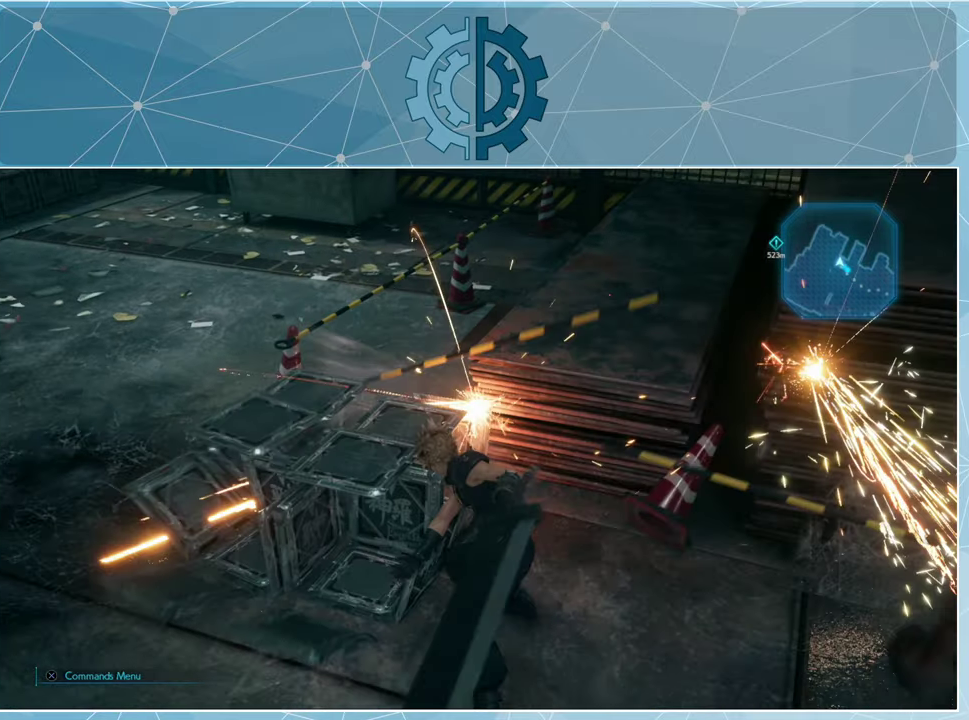
Gameplay with a controller (PlayStation layout); each line is a JSON object with the inputs held at the frame after it. "events" lists button and stick changes between this image and that frame as [ms after this image, input, new state], when the widget could be followed in between.
{"buttons": [], "left_stick": "left", "right_stick": "center", "events": [[400, "left_stick", "left"]]}
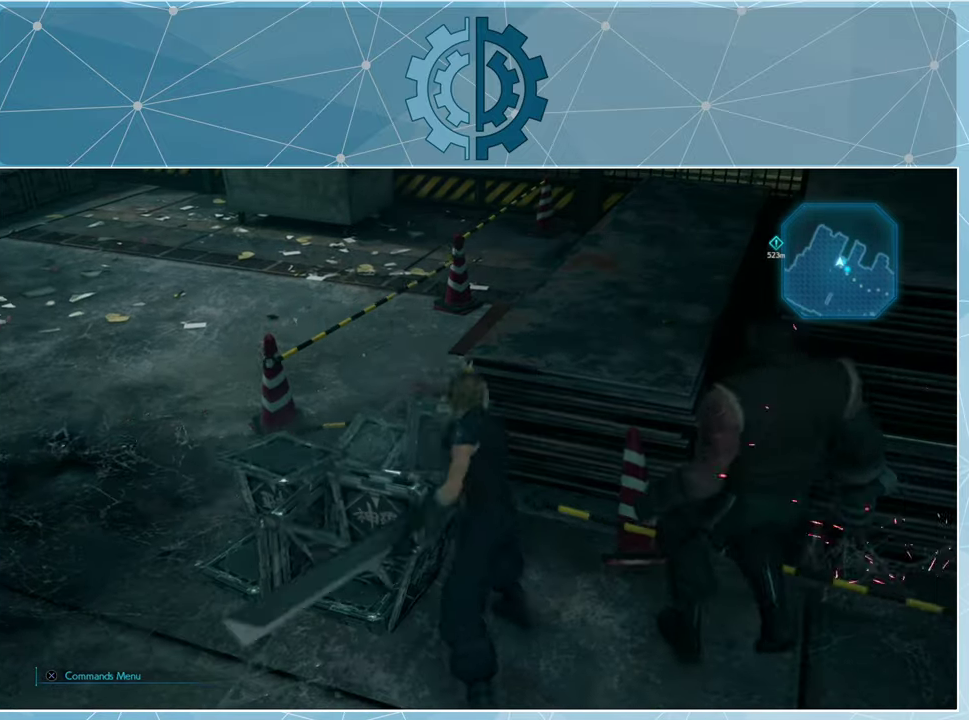
{"buttons": [], "left_stick": "left", "right_stick": "center", "events": [[100, "right_stick", "up"], [267, "right_stick", "center"]]}
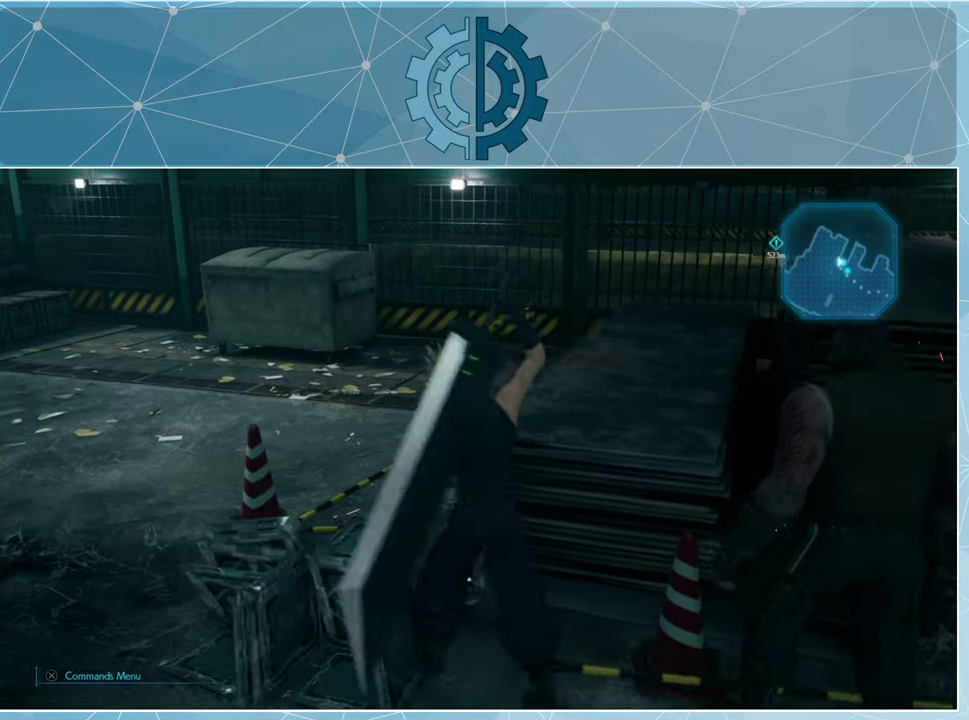
{"buttons": [], "left_stick": "left", "right_stick": "left", "events": [[367, "right_stick", "left"]]}
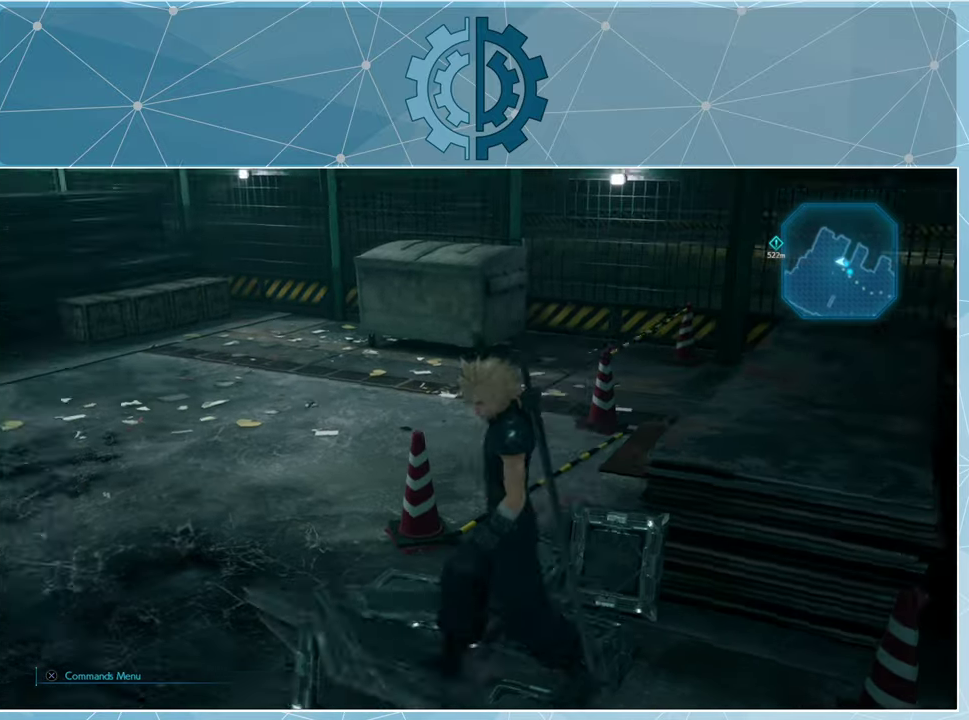
{"buttons": [], "left_stick": "up", "right_stick": "up-left", "events": [[100, "right_stick", "center"], [334, "left_stick", "up-left"], [367, "right_stick", "up-left"], [500, "left_stick", "up"]]}
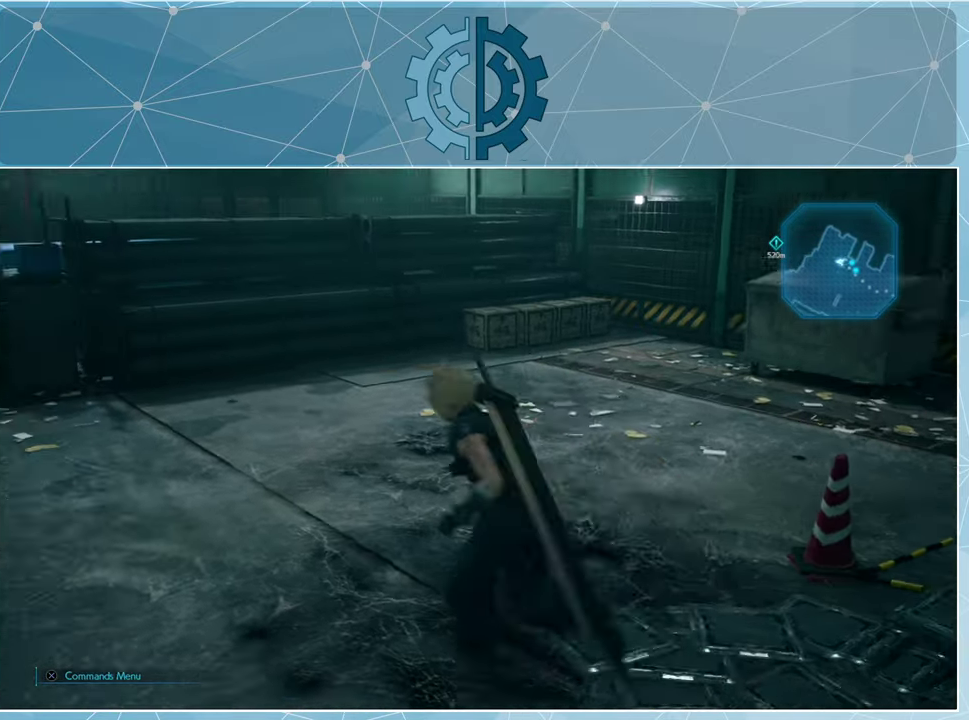
{"buttons": [], "left_stick": "up", "right_stick": "down-right", "events": [[34, "right_stick", "center"], [500, "right_stick", "down-right"]]}
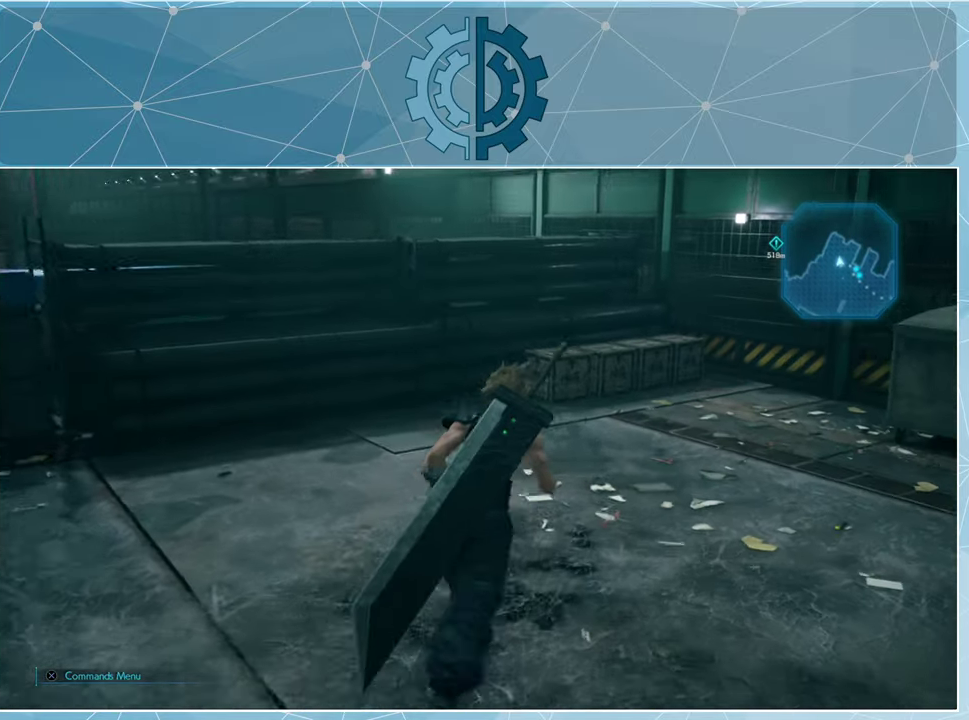
{"buttons": [], "left_stick": "up", "right_stick": "center", "events": [[200, "right_stick", "center"]]}
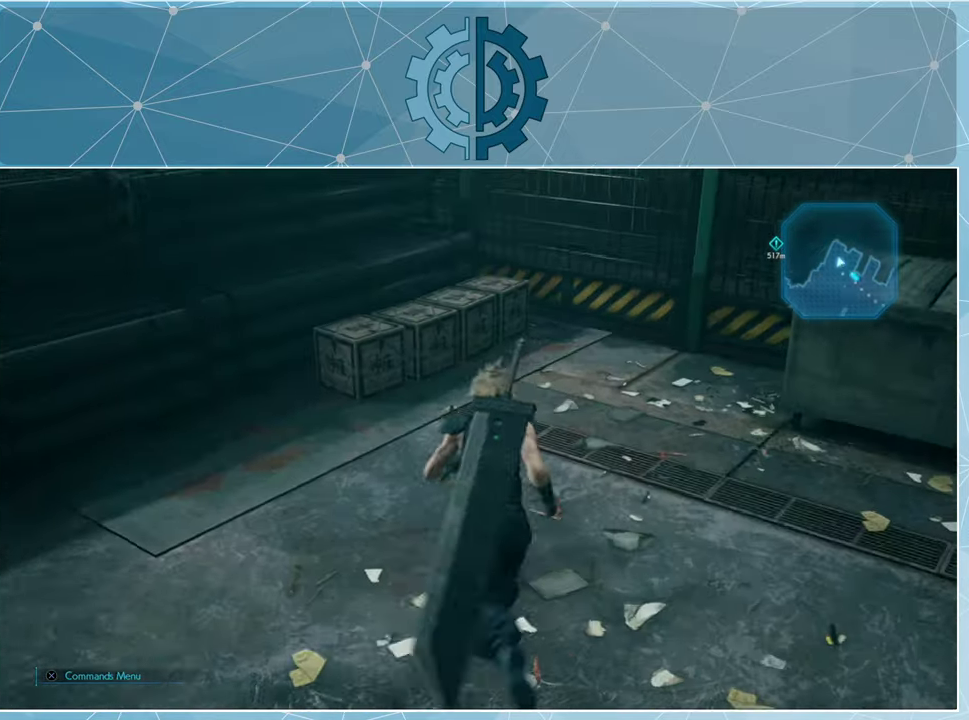
{"buttons": ["SQUARE"], "left_stick": "up", "right_stick": "center", "events": [[434, "SQUARE", "down"]]}
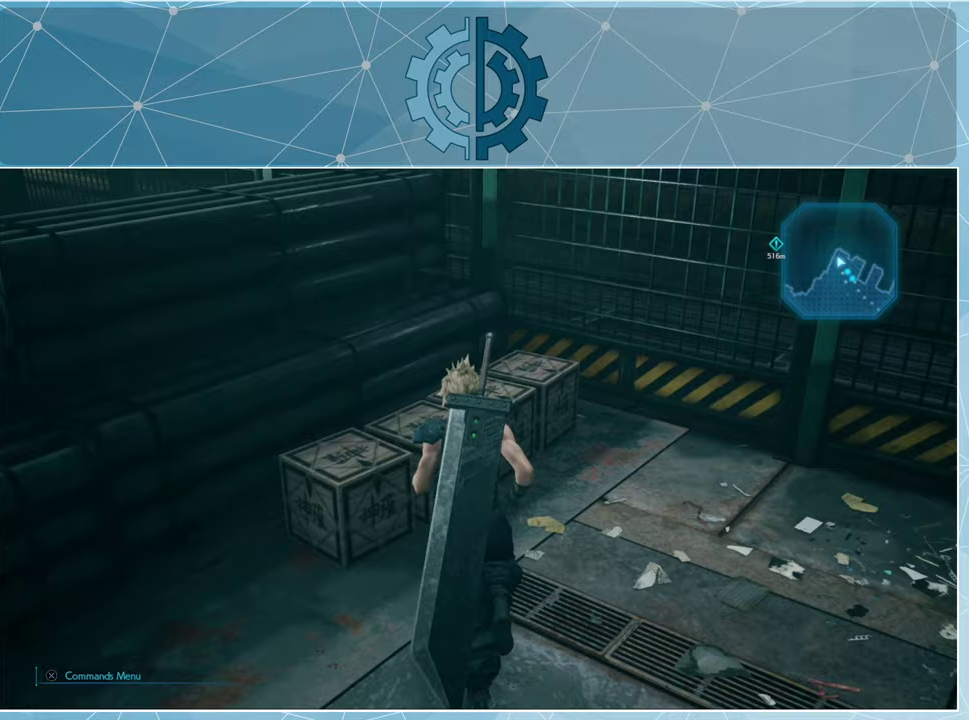
{"buttons": [], "left_stick": "center", "right_stick": "center", "events": [[33, "SQUARE", "up"], [67, "left_stick", "center"]]}
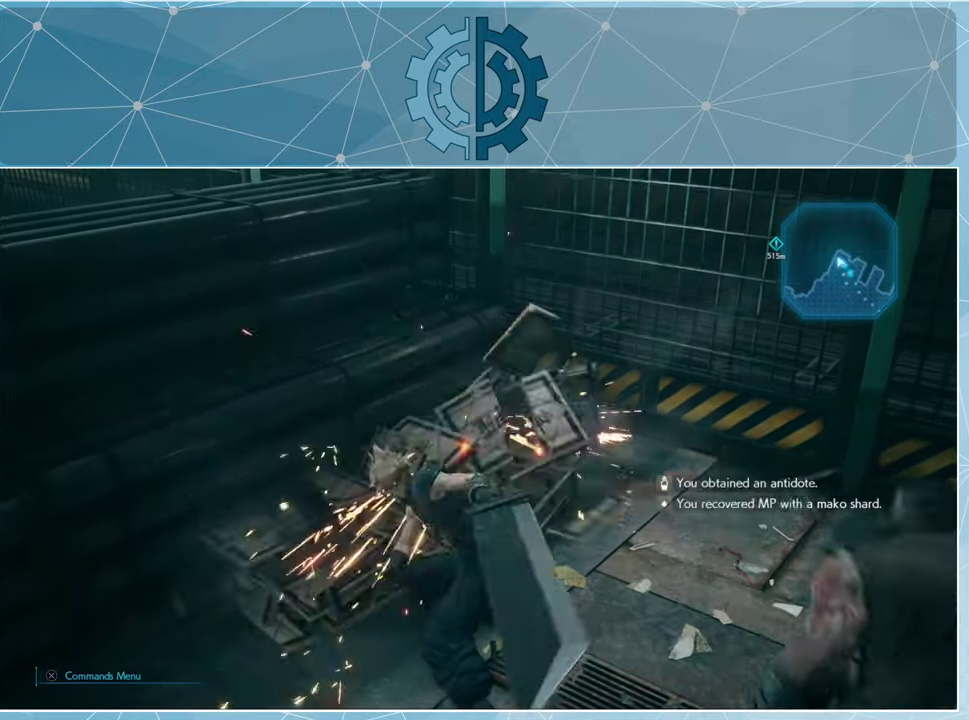
{"buttons": [], "left_stick": "up-right", "right_stick": "left", "events": [[300, "right_stick", "left"], [367, "left_stick", "right"], [467, "left_stick", "up-right"]]}
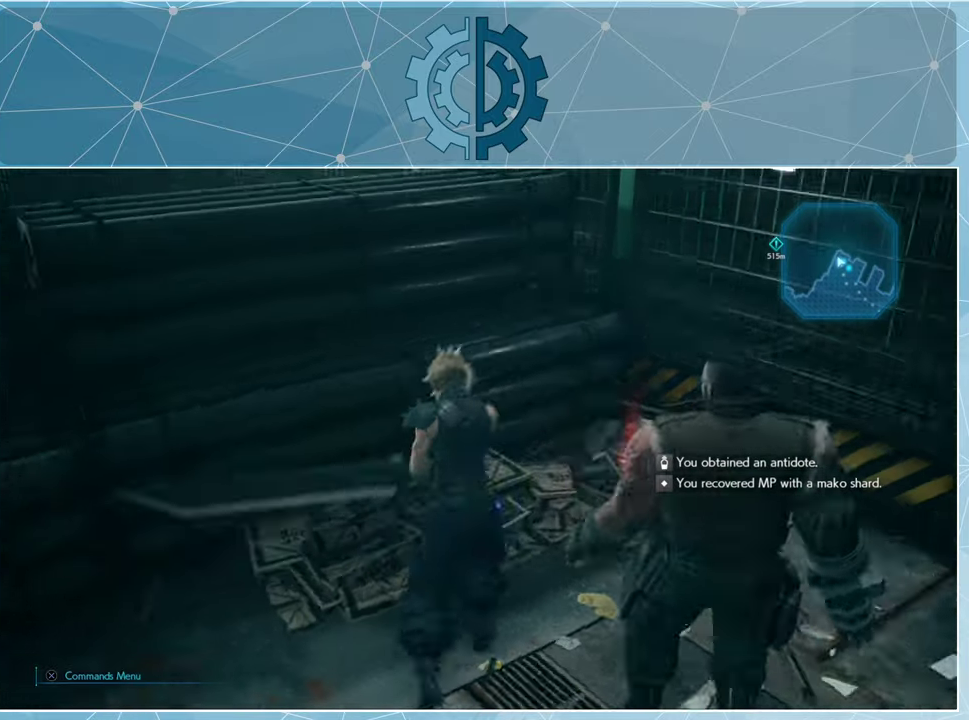
{"buttons": [], "left_stick": "down", "right_stick": "left", "events": [[333, "left_stick", "down-right"], [367, "right_stick", "center"], [433, "left_stick", "down"], [433, "right_stick", "left"]]}
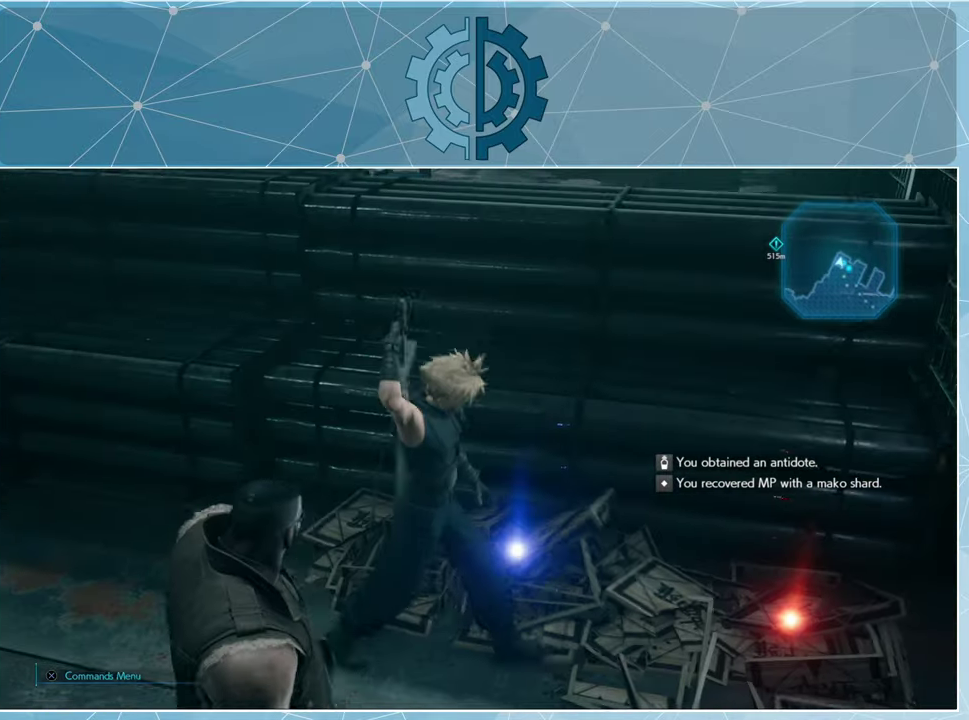
{"buttons": [], "left_stick": "up-left", "right_stick": "left", "events": [[67, "left_stick", "down-left"], [200, "left_stick", "left"], [333, "left_stick", "up-left"]]}
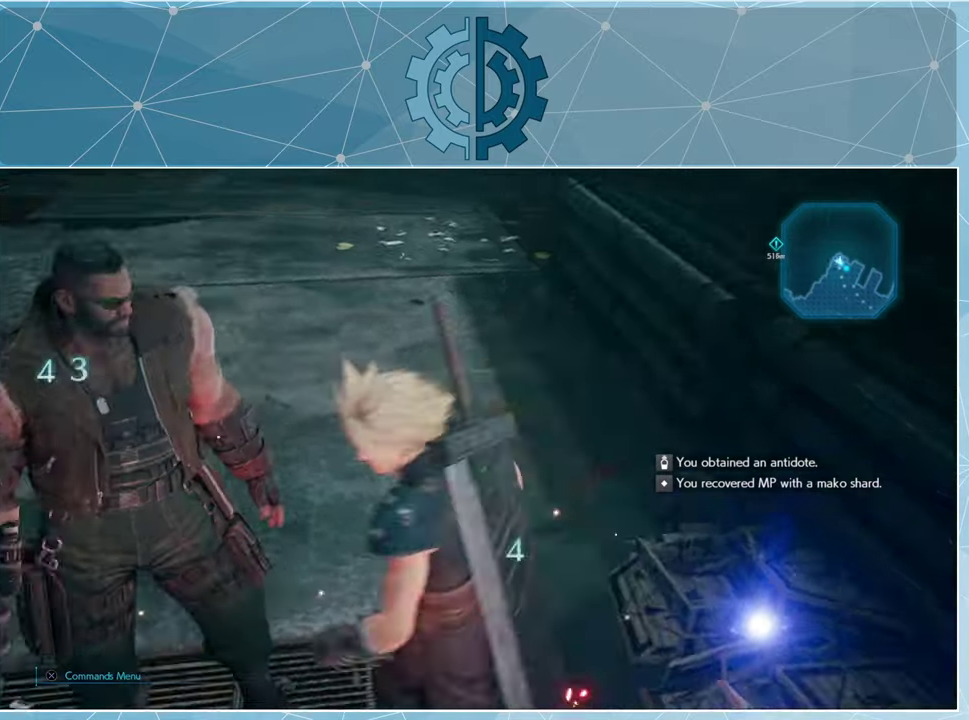
{"buttons": [], "left_stick": "up", "right_stick": "center", "events": [[33, "left_stick", "up"], [33, "right_stick", "center"], [233, "right_stick", "up-left"], [500, "right_stick", "center"]]}
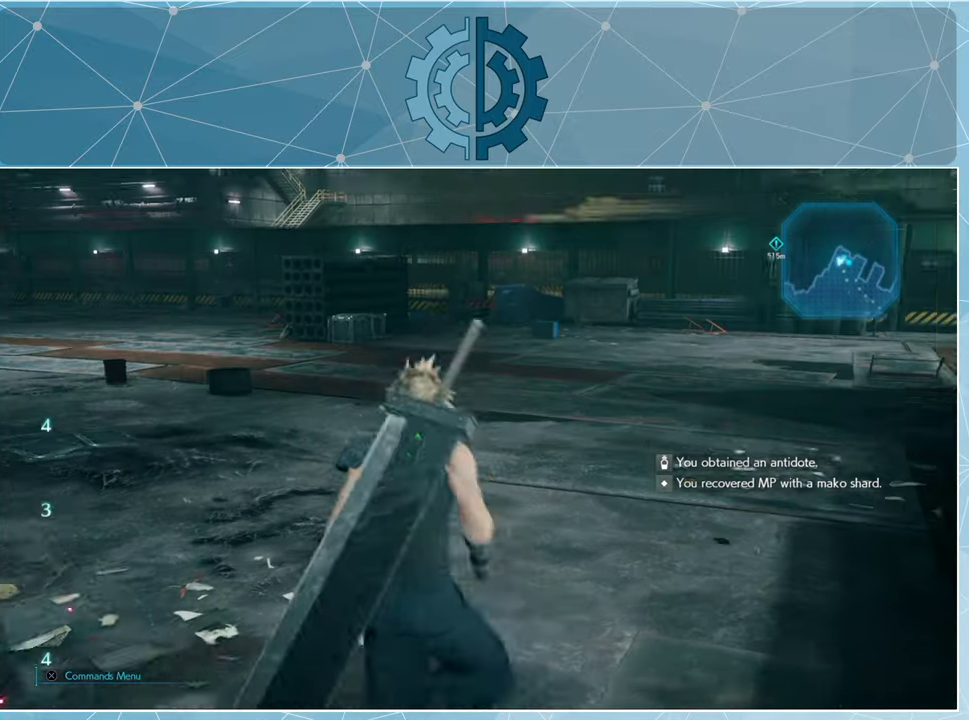
{"buttons": [], "left_stick": "up", "right_stick": "center", "events": []}
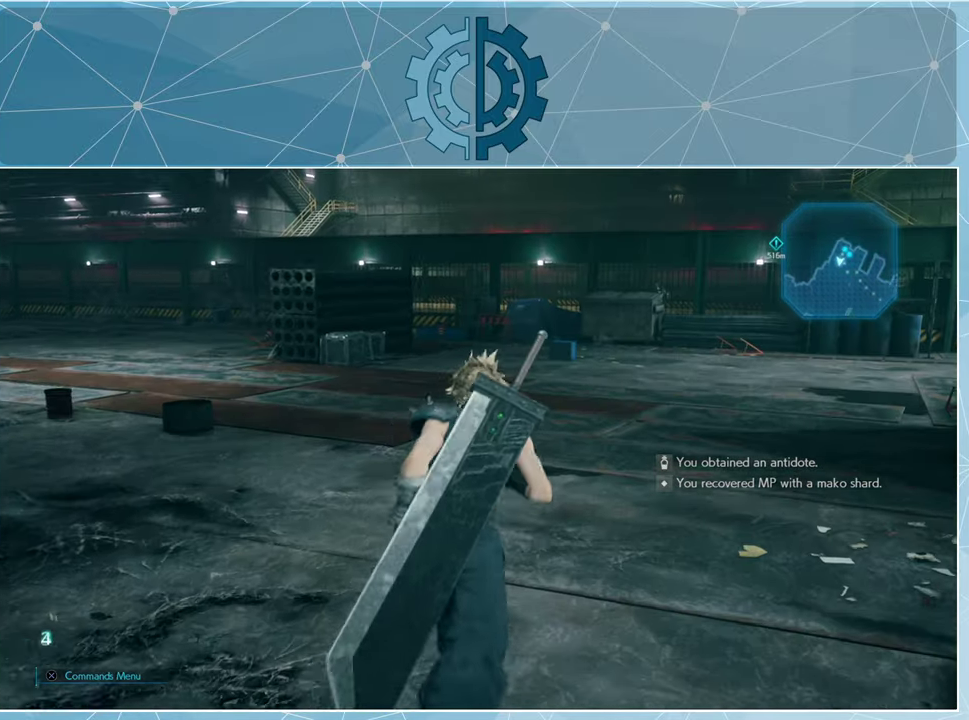
{"buttons": [], "left_stick": "up", "right_stick": "right", "events": [[367, "right_stick", "right"]]}
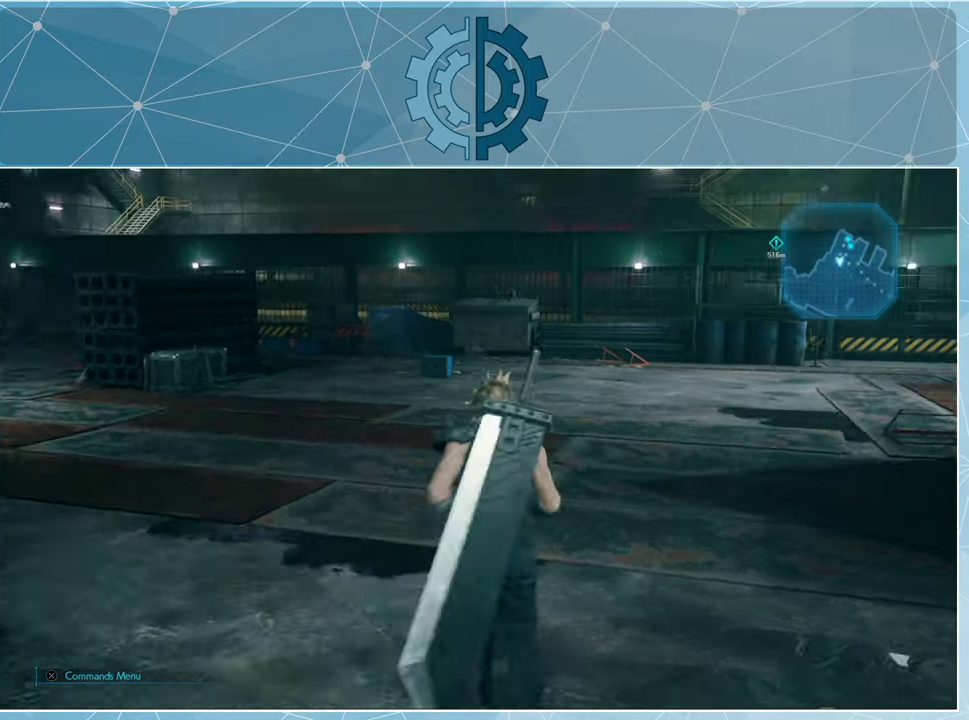
{"buttons": [], "left_stick": "up", "right_stick": "center", "events": [[33, "right_stick", "center"], [300, "right_stick", "left"], [500, "right_stick", "center"]]}
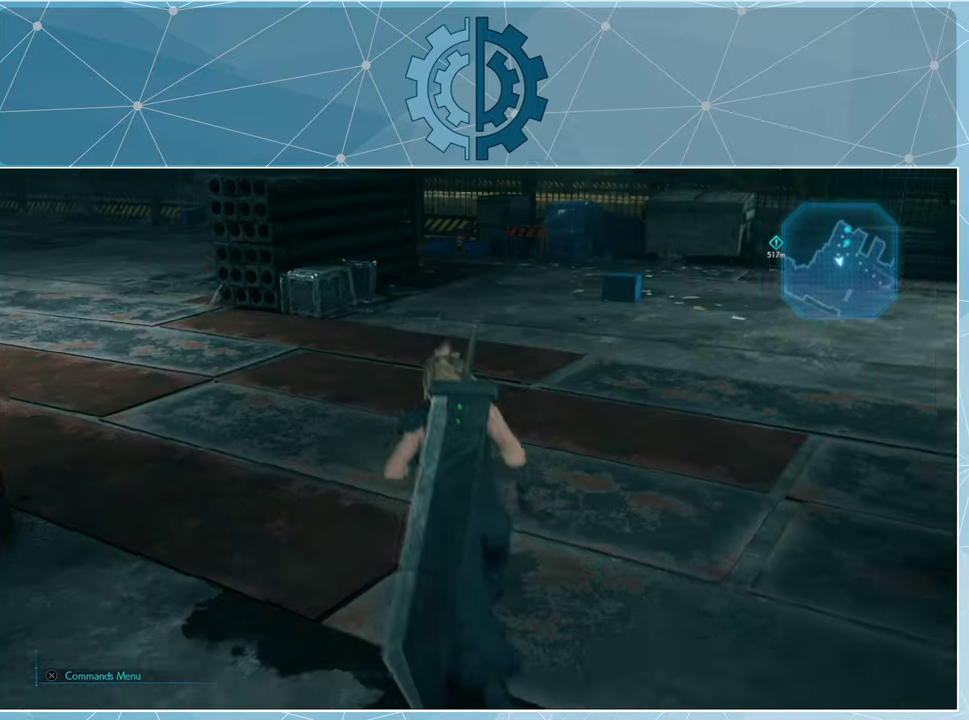
{"buttons": [], "left_stick": "up", "right_stick": "center", "events": [[100, "right_stick", "down-left"], [233, "right_stick", "center"]]}
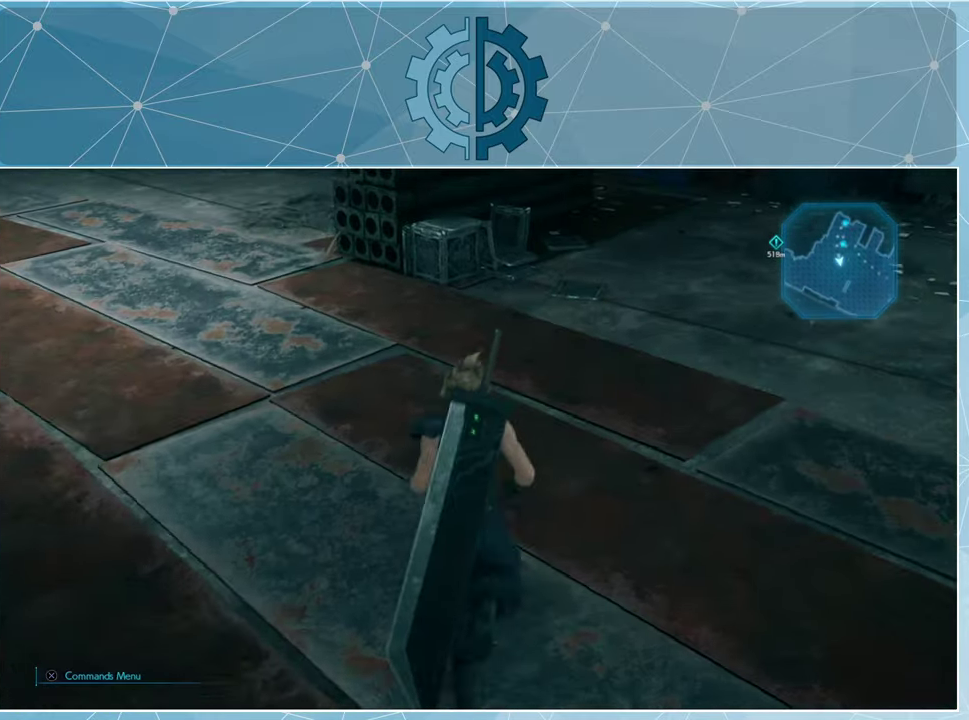
{"buttons": [], "left_stick": "up", "right_stick": "center", "events": [[33, "right_stick", "down-left"], [167, "right_stick", "center"]]}
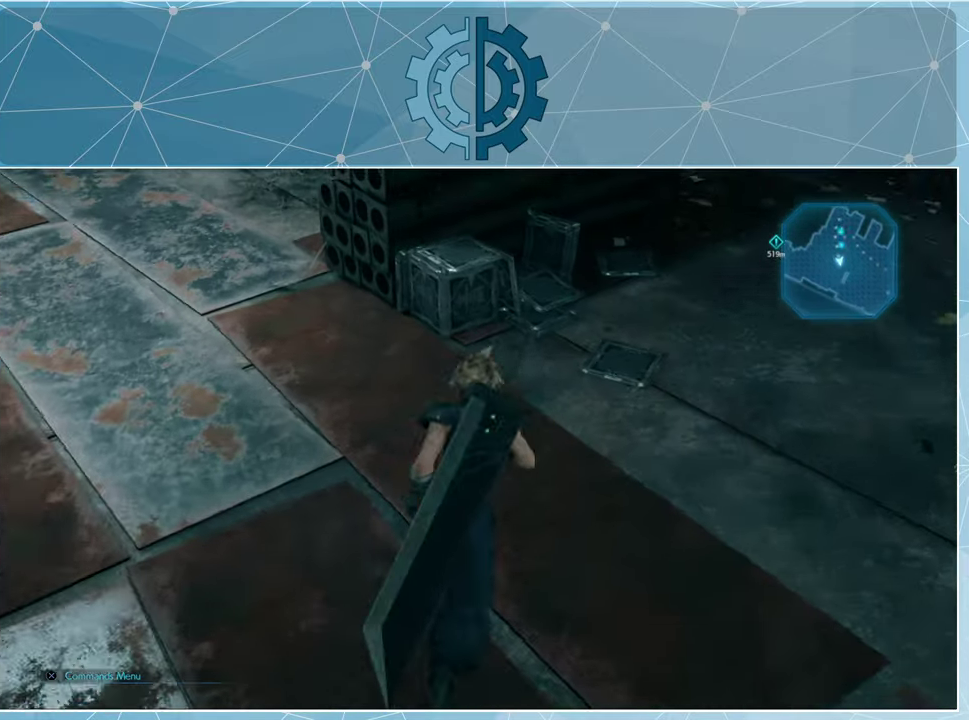
{"buttons": [], "left_stick": "center", "right_stick": "center", "events": [[300, "SQUARE", "down"], [366, "left_stick", "center"], [400, "SQUARE", "up"]]}
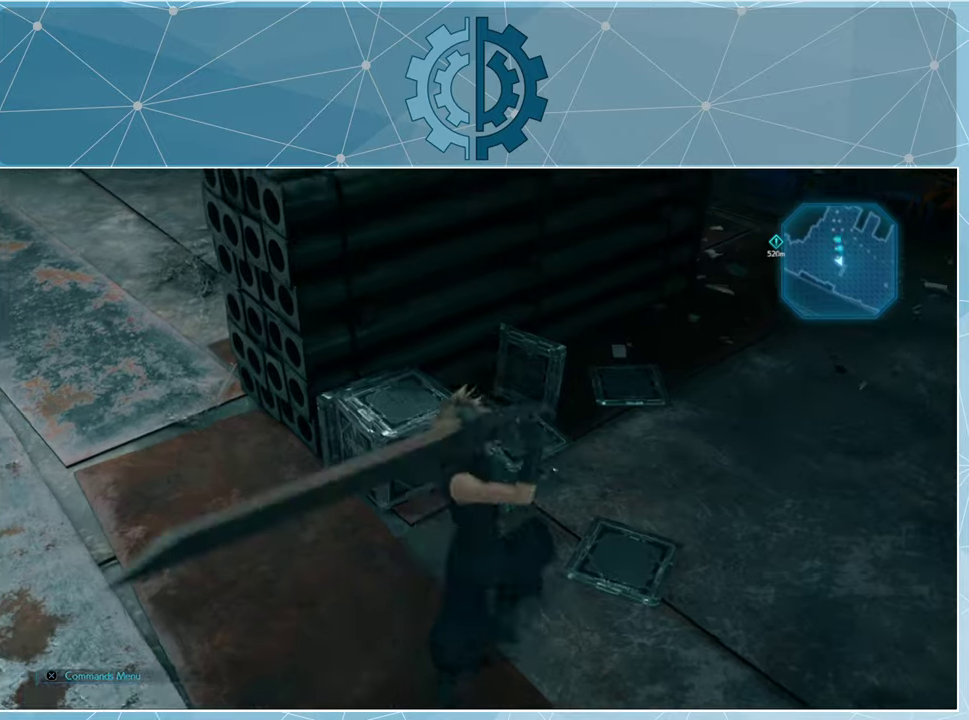
{"buttons": [], "left_stick": "center", "right_stick": "center", "events": []}
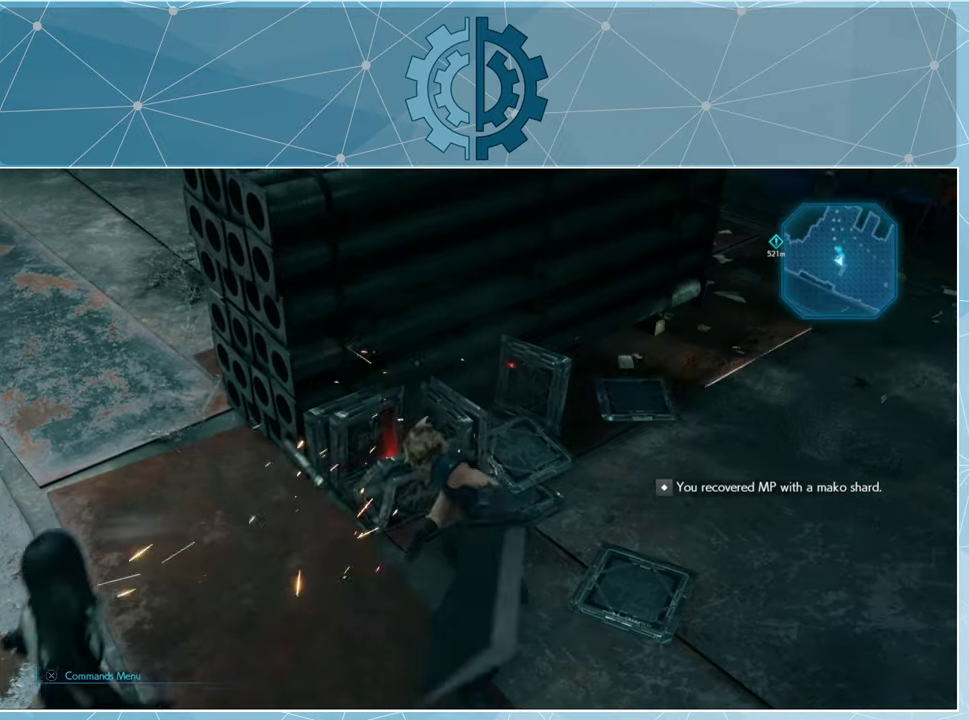
{"buttons": [], "left_stick": "right", "right_stick": "center", "events": [[133, "right_stick", "up-right"], [400, "left_stick", "right"], [433, "right_stick", "center"]]}
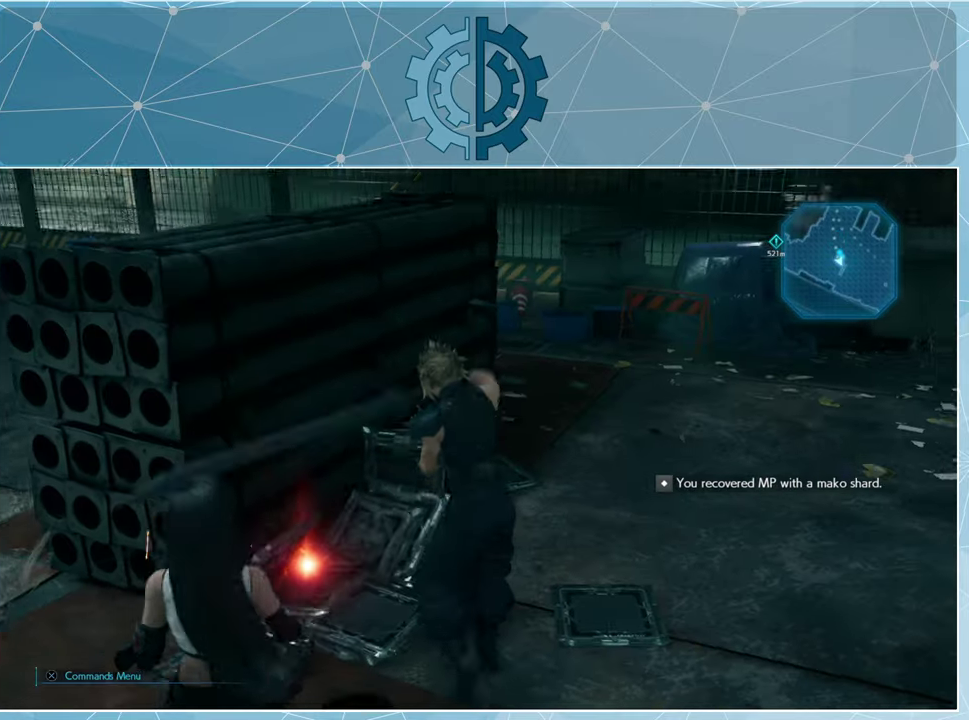
{"buttons": [], "left_stick": "up-right", "right_stick": "up-right", "events": [[33, "left_stick", "up-right"], [133, "left_stick", "up"], [300, "right_stick", "up-right"], [400, "left_stick", "up-right"]]}
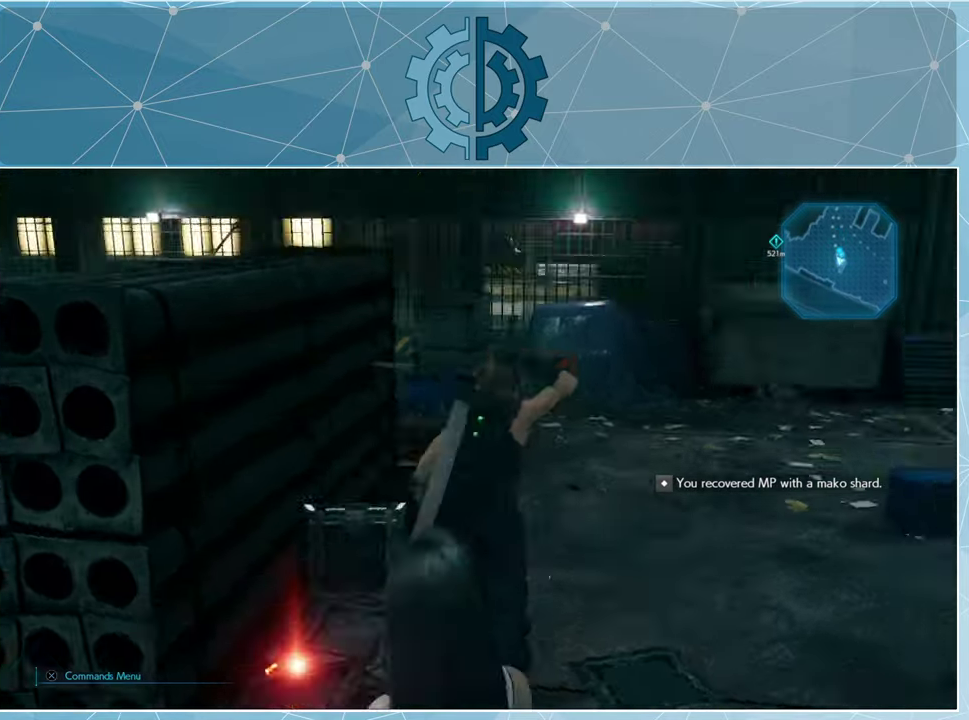
{"buttons": [], "left_stick": "up", "right_stick": "center", "events": [[100, "right_stick", "right"], [266, "left_stick", "up"], [366, "right_stick", "center"]]}
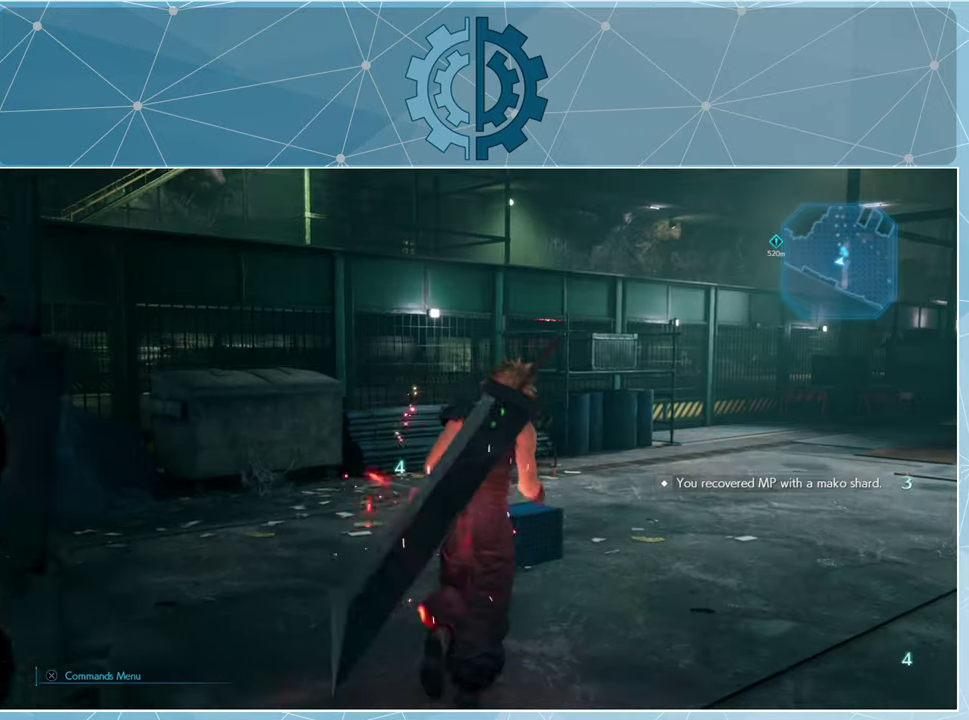
{"buttons": [], "left_stick": "up", "right_stick": "center", "events": [[33, "right_stick", "right"], [266, "right_stick", "center"]]}
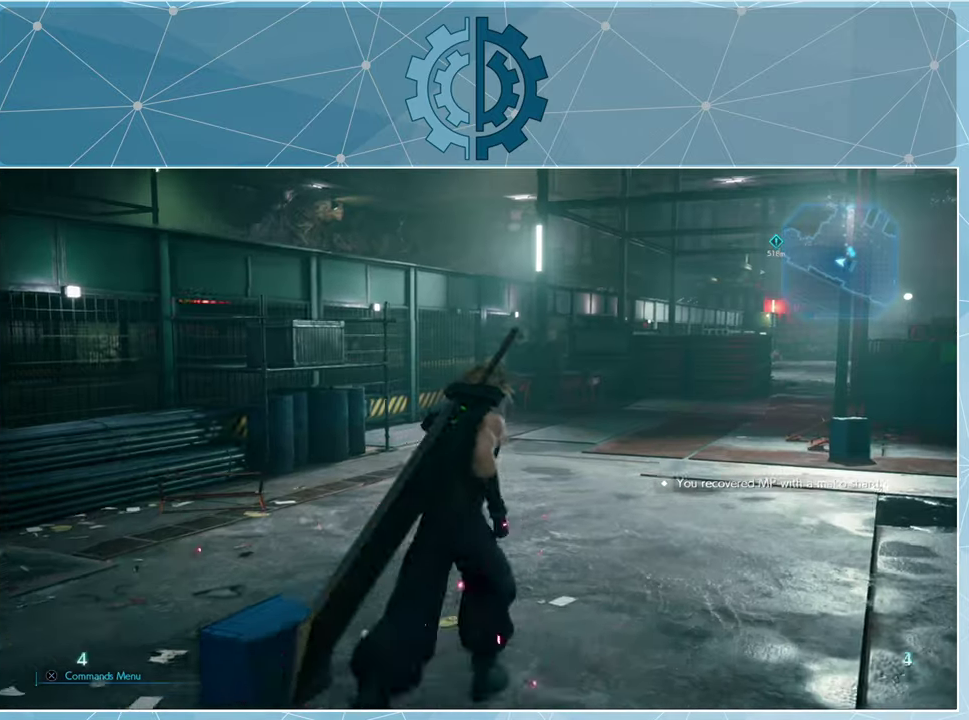
{"buttons": [], "left_stick": "up", "right_stick": "center", "events": [[133, "right_stick", "down"], [233, "right_stick", "right"], [500, "right_stick", "center"]]}
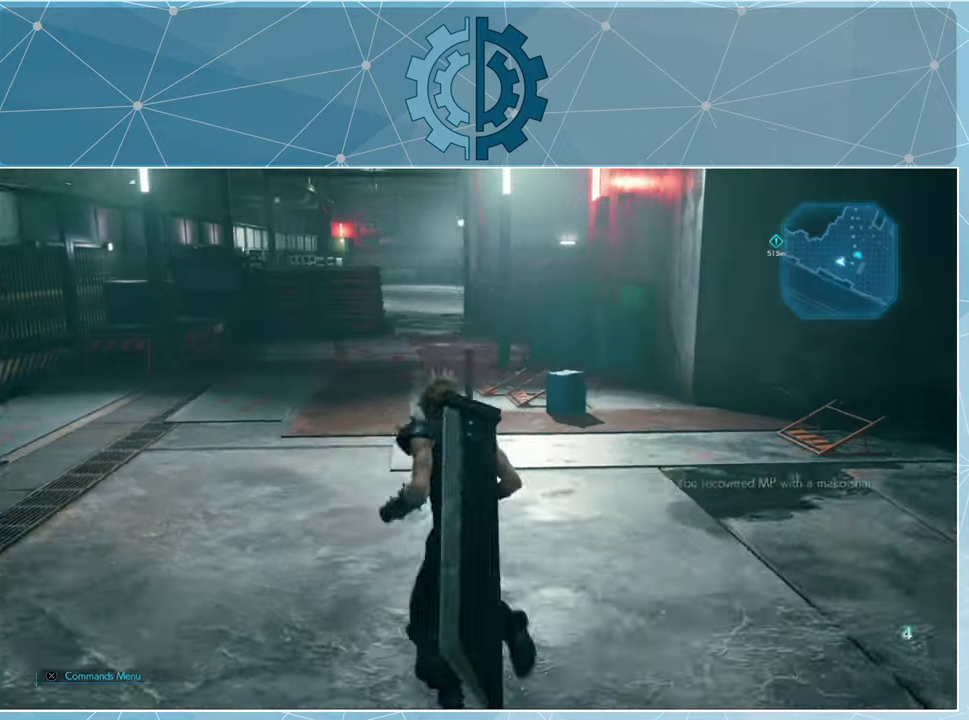
{"buttons": [], "left_stick": "up", "right_stick": "up-right", "events": [[100, "right_stick", "right"], [333, "right_stick", "up-right"]]}
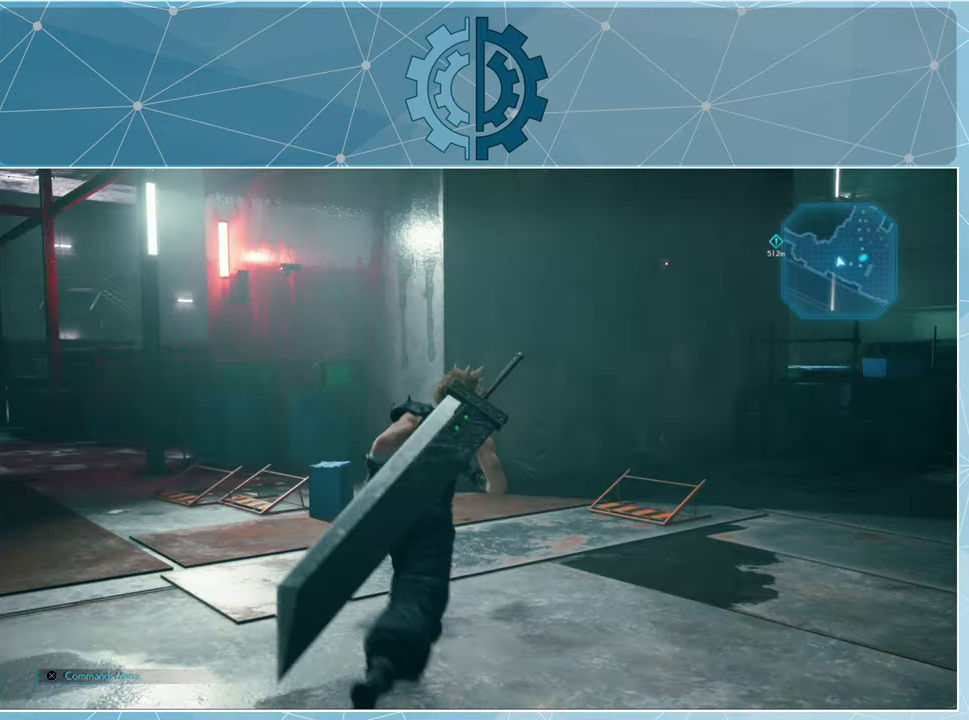
{"buttons": [], "left_stick": "up", "right_stick": "down", "events": [[133, "right_stick", "right"], [300, "right_stick", "center"], [466, "right_stick", "down"]]}
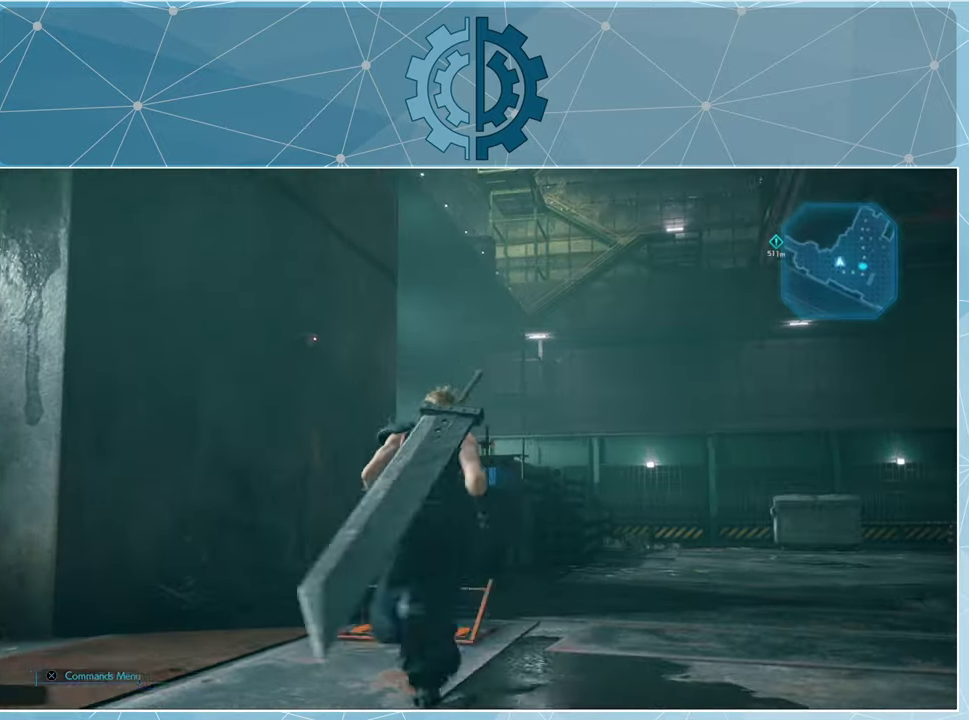
{"buttons": [], "left_stick": "up-right", "right_stick": "center", "events": [[200, "left_stick", "up-right"], [233, "right_stick", "center"]]}
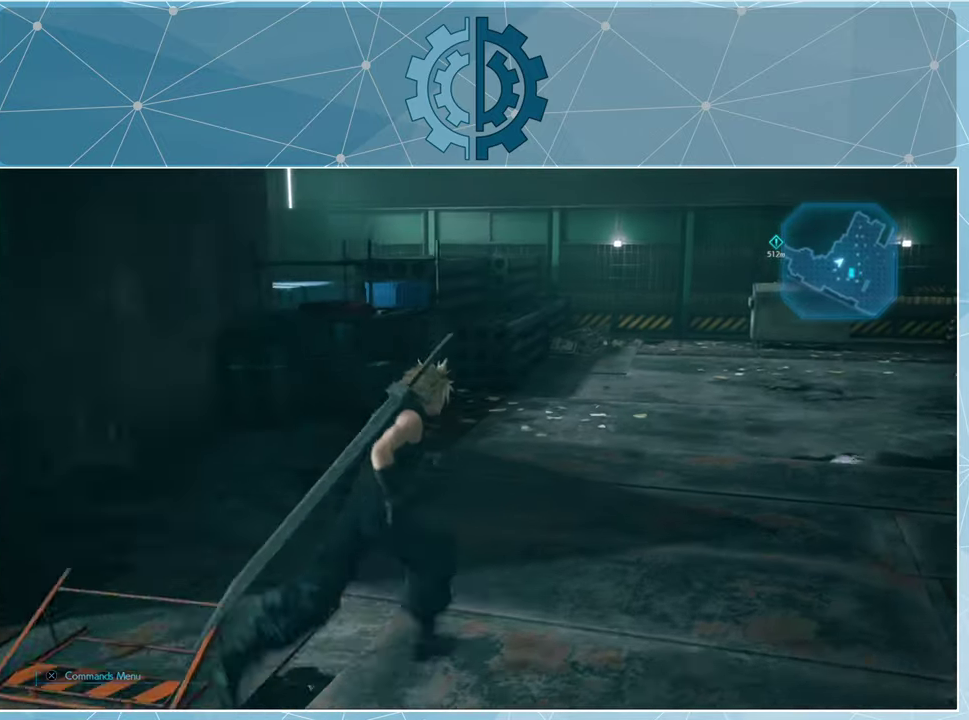
{"buttons": [], "left_stick": "up-right", "right_stick": "center", "events": [[33, "right_stick", "down-left"], [100, "right_stick", "left"], [400, "right_stick", "center"]]}